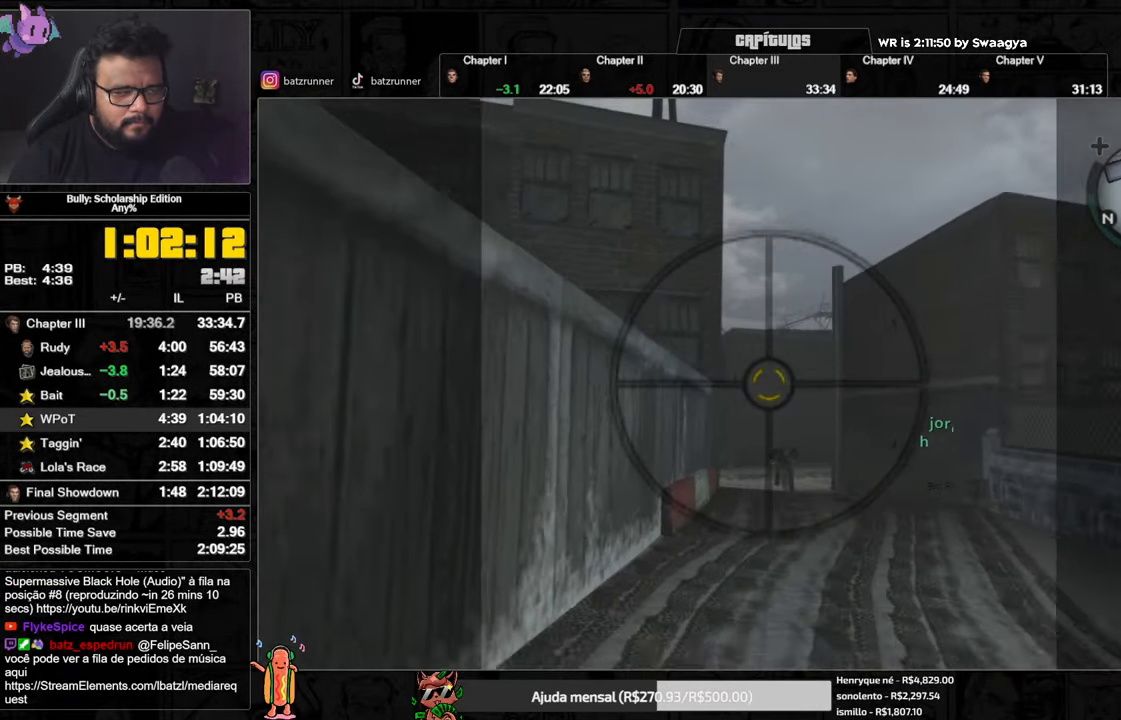
Gameplay with a controller (Xbox layout); each line is a JSON object with the inputs held at the frame after it. "events" lists button and stick changes between this image and that frame as [ms after this image, input, new state], when the widget could be followed in between.
{"buttons": ["R2"], "left_stick": "center", "right_stick": "center", "events": [[167, "right_stick", "center"]]}
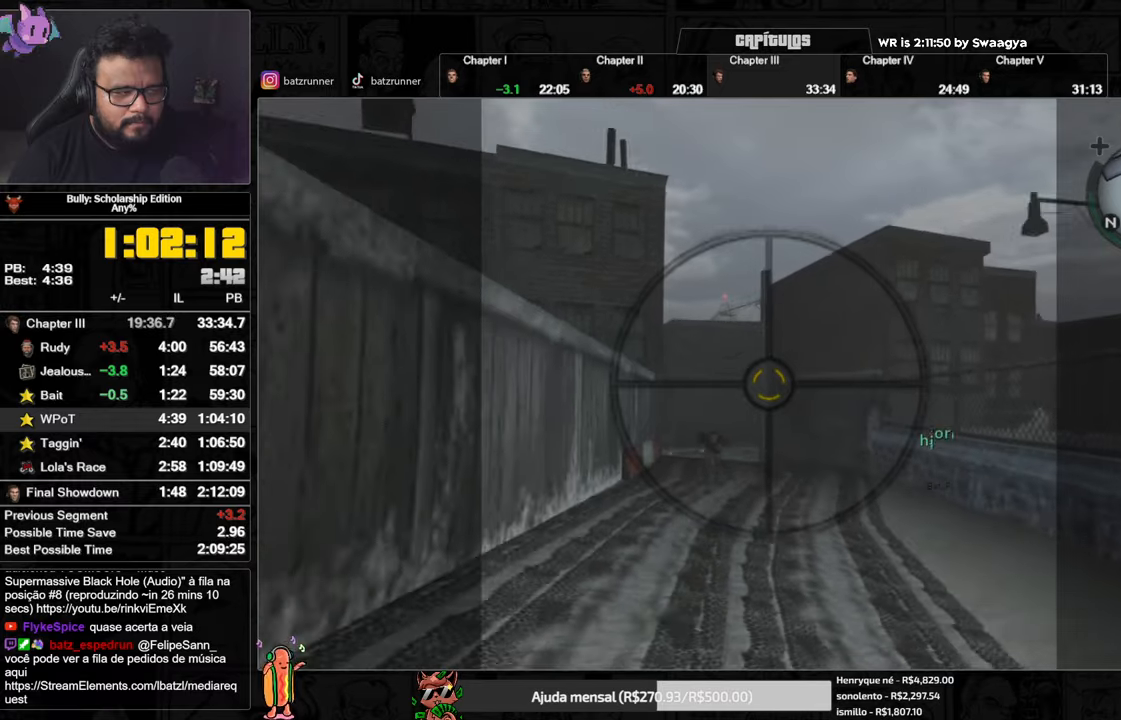
{"buttons": ["R2"], "left_stick": "center", "right_stick": "center", "events": [[100, "right_stick", "down-left"], [350, "right_stick", "center"]]}
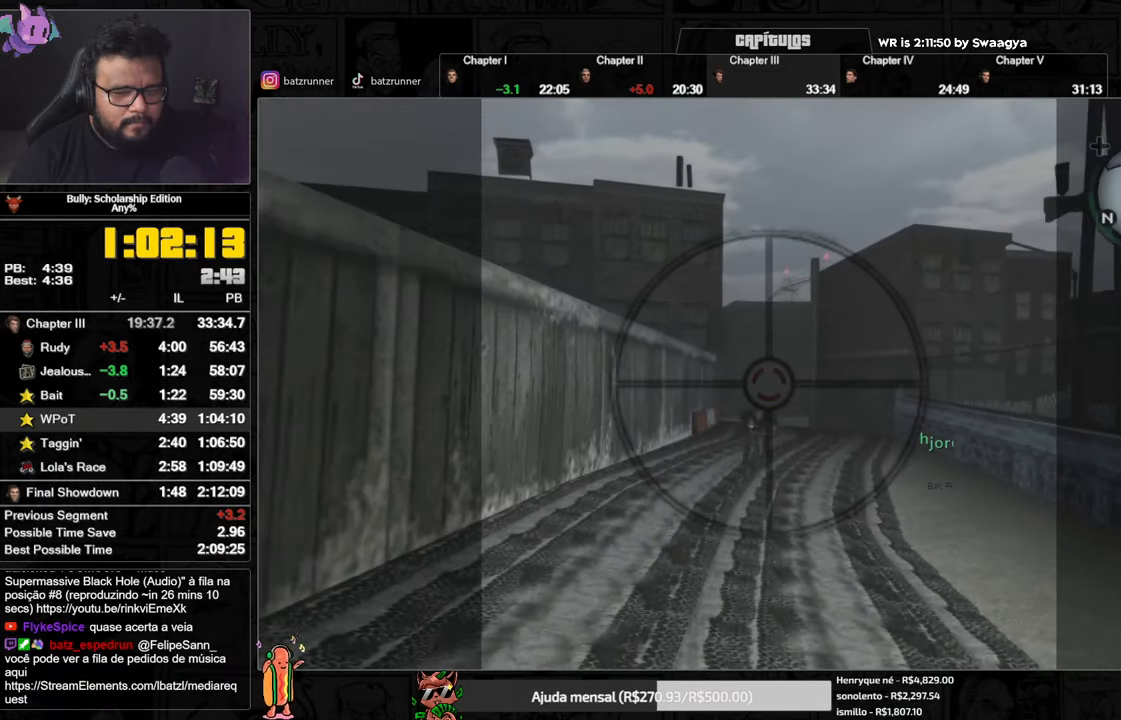
{"buttons": [], "left_stick": "center", "right_stick": "center", "events": [[50, "right_stick", "down-left"], [217, "right_stick", "center"], [317, "R2", "up"]]}
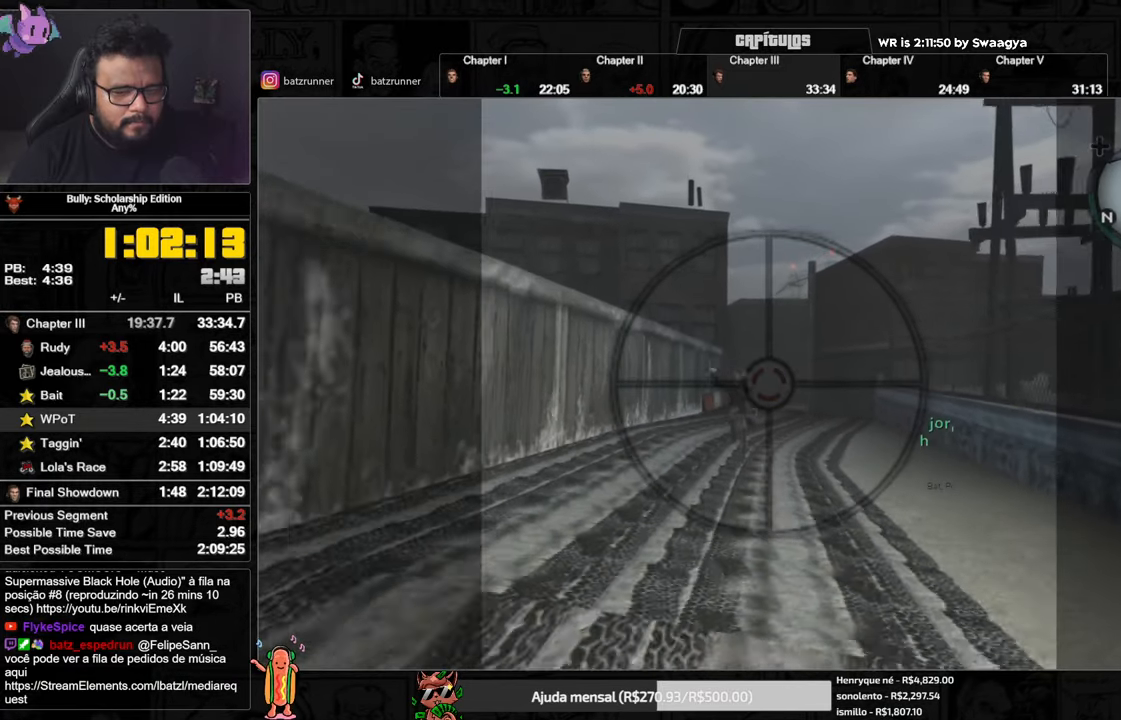
{"buttons": ["R2"], "left_stick": "center", "right_stick": "left", "events": [[334, "R2", "down"], [334, "right_stick", "left"]]}
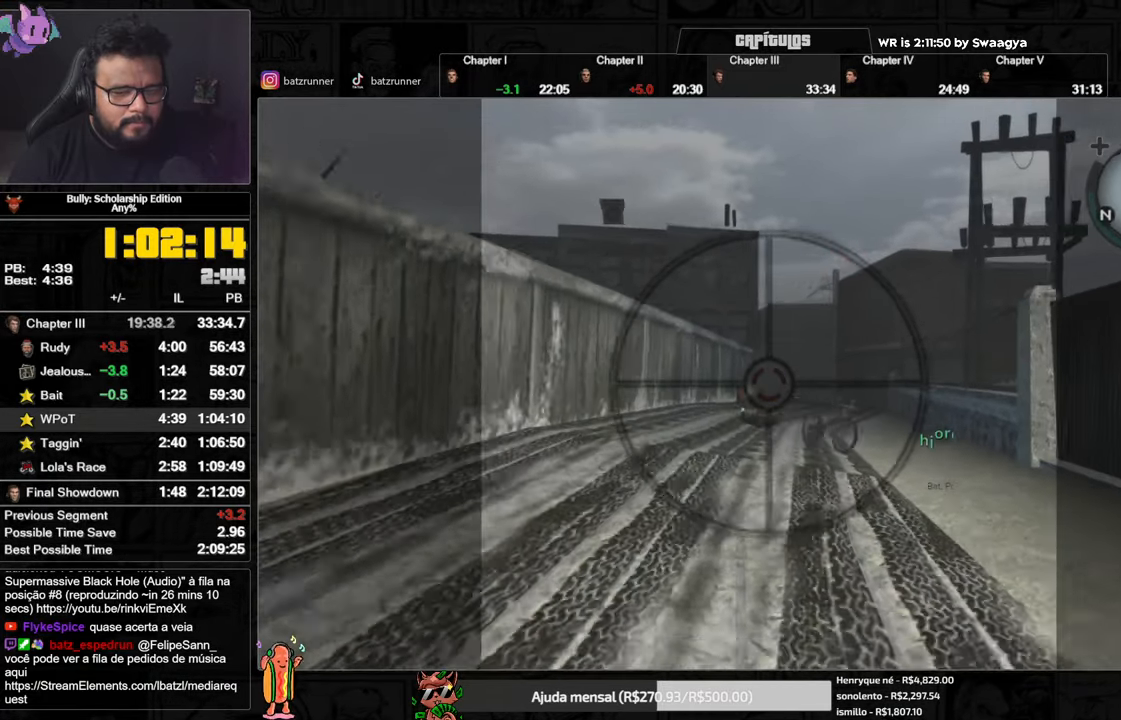
{"buttons": ["R2"], "left_stick": "center", "right_stick": "down-right", "events": [[184, "right_stick", "center"], [434, "right_stick", "down-right"]]}
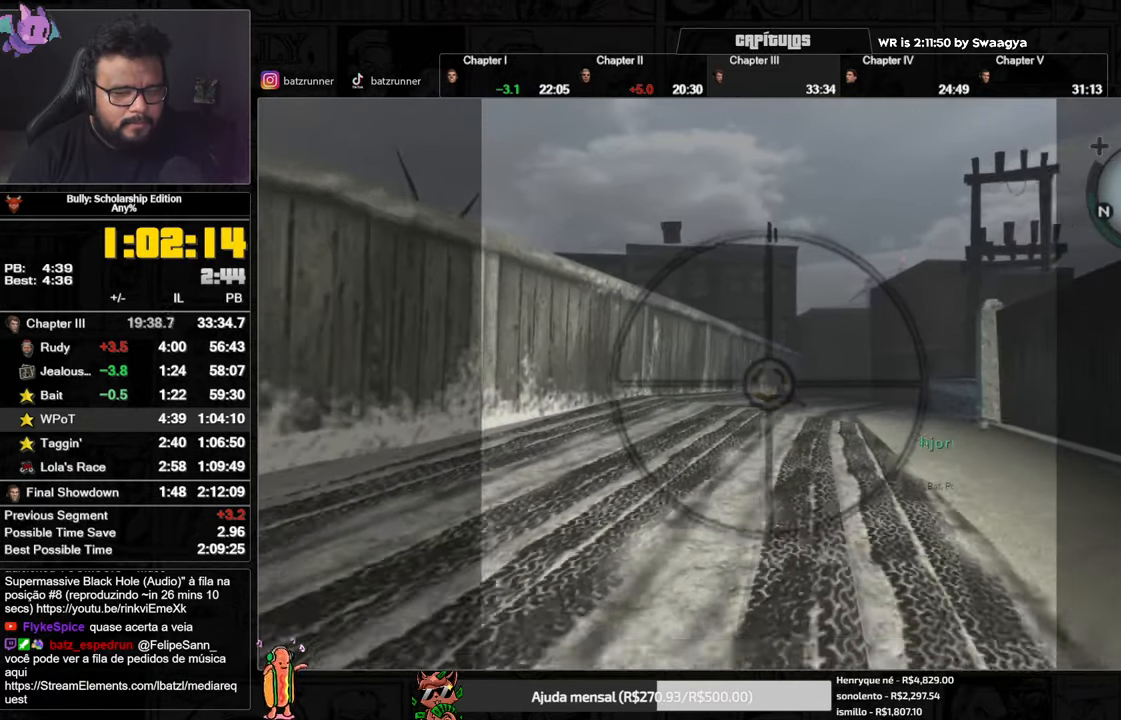
{"buttons": [], "left_stick": "center", "right_stick": "center", "events": [[167, "R2", "up"], [183, "right_stick", "center"]]}
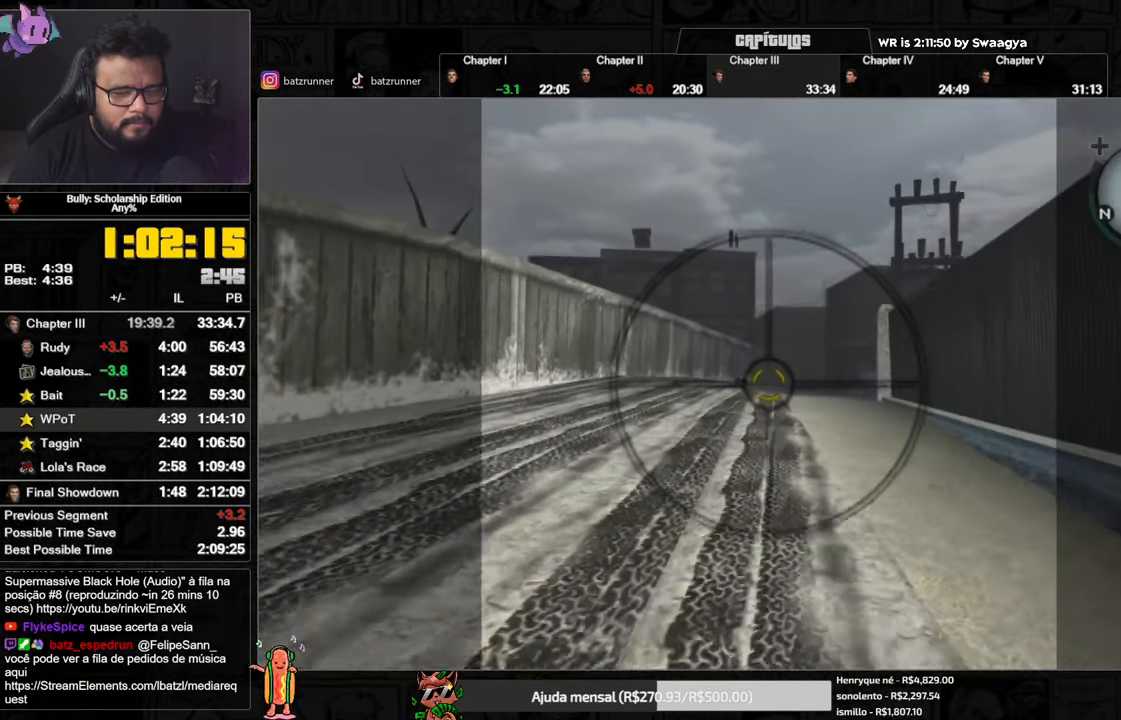
{"buttons": ["R2"], "left_stick": "center", "right_stick": "left", "events": [[251, "R2", "down"], [251, "right_stick", "left"]]}
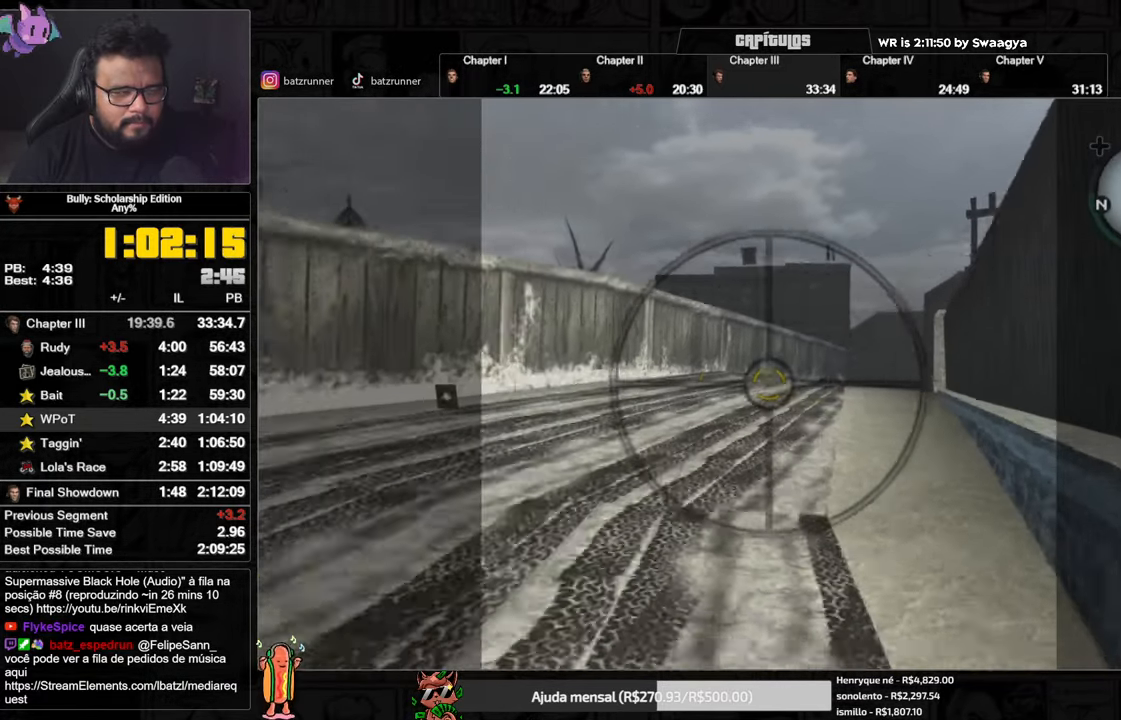
{"buttons": ["R2"], "left_stick": "center", "right_stick": "left", "events": []}
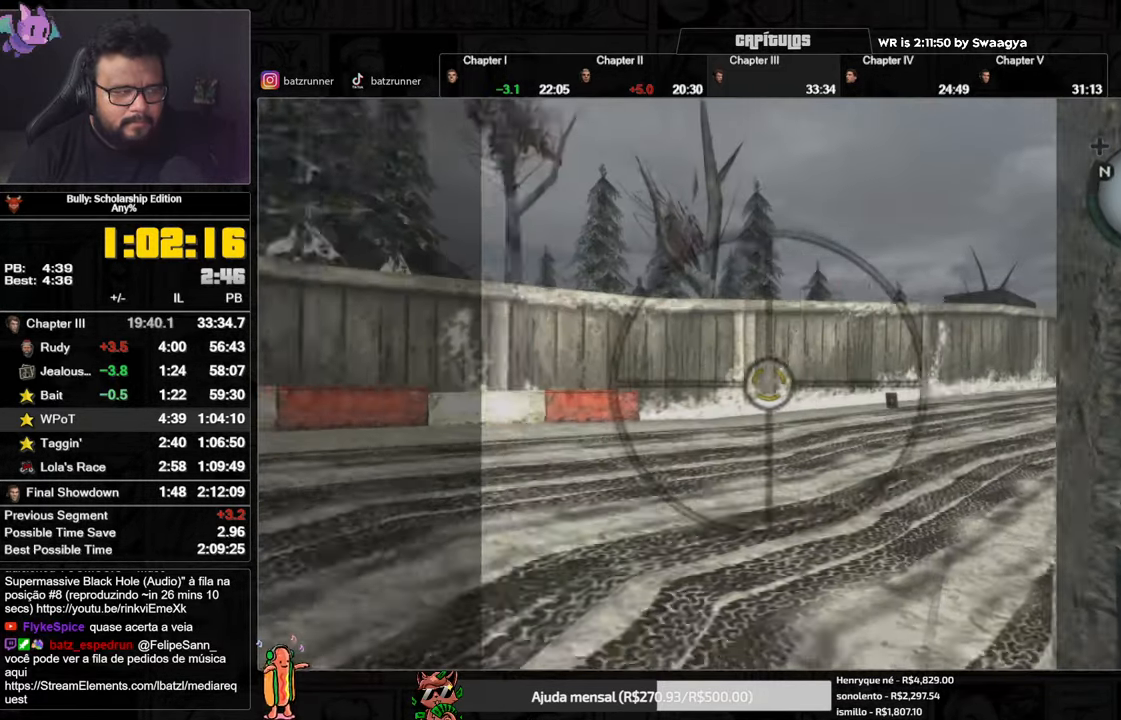
{"buttons": ["R2"], "left_stick": "center", "right_stick": "left", "events": []}
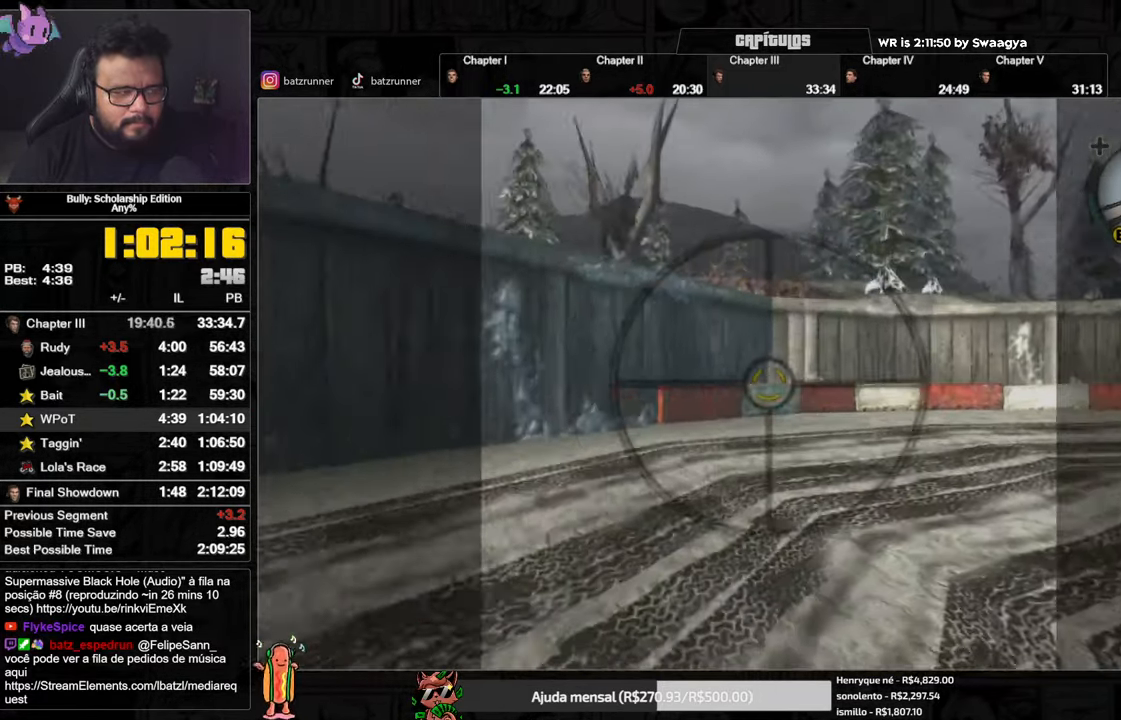
{"buttons": ["R2"], "left_stick": "center", "right_stick": "right", "events": [[284, "right_stick", "right"]]}
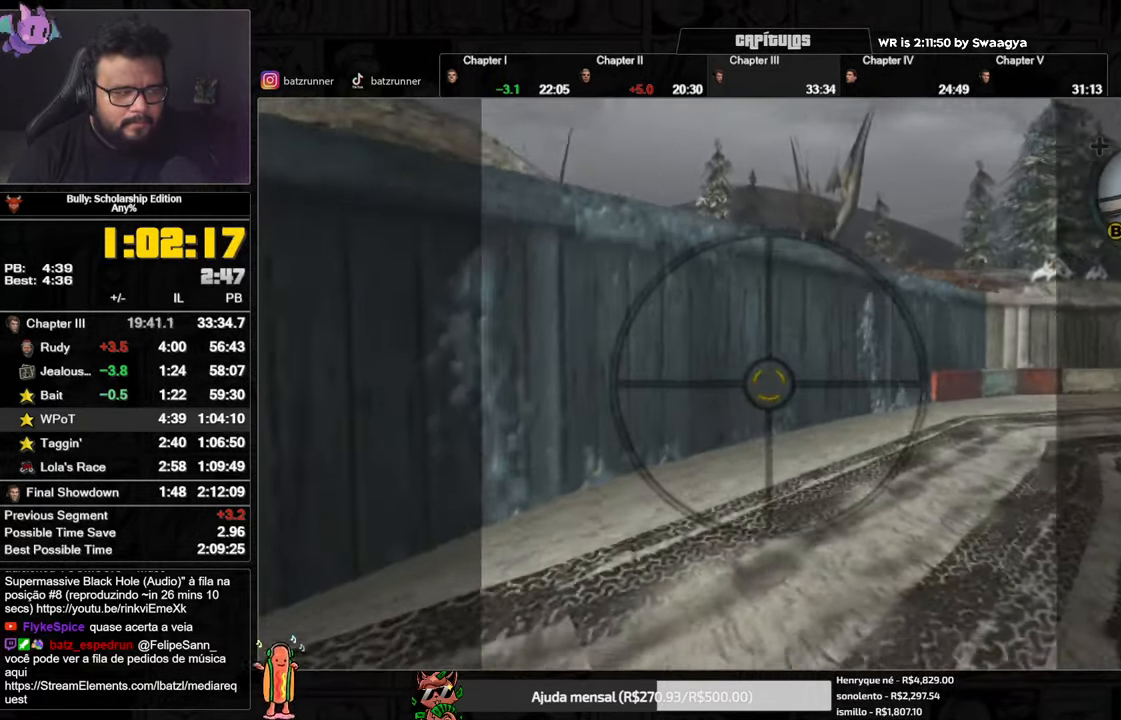
{"buttons": ["R2"], "left_stick": "center", "right_stick": "right", "events": []}
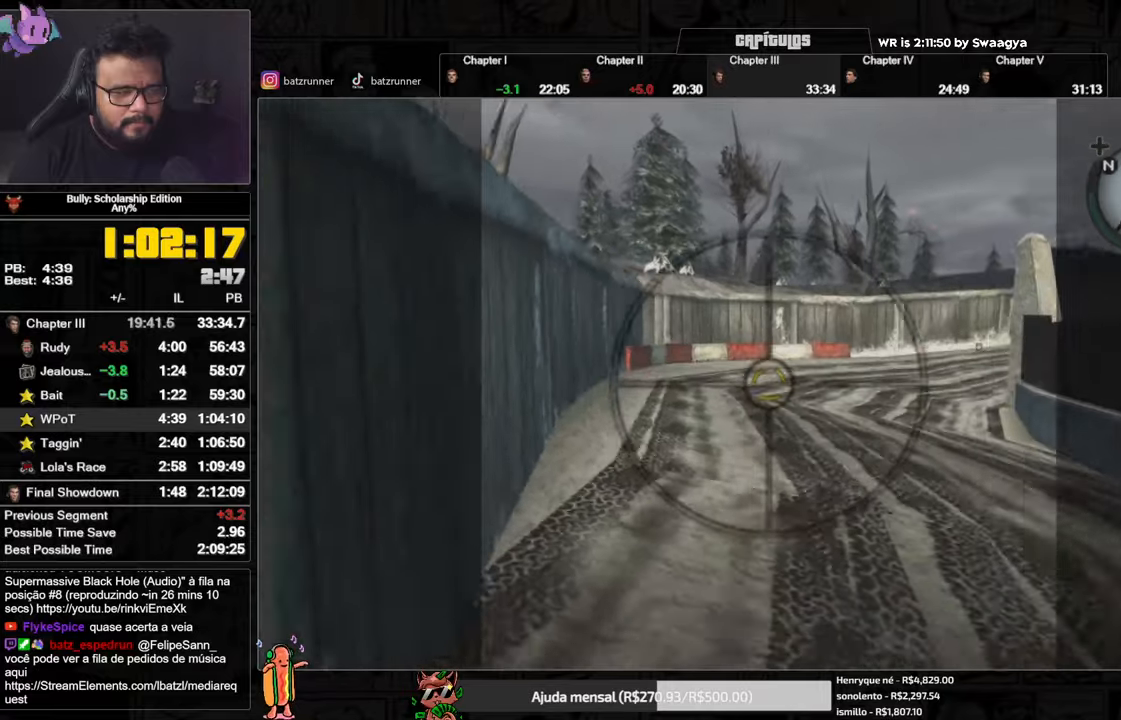
{"buttons": ["R2"], "left_stick": "center", "right_stick": "right", "events": [[101, "right_stick", "center"], [484, "right_stick", "right"]]}
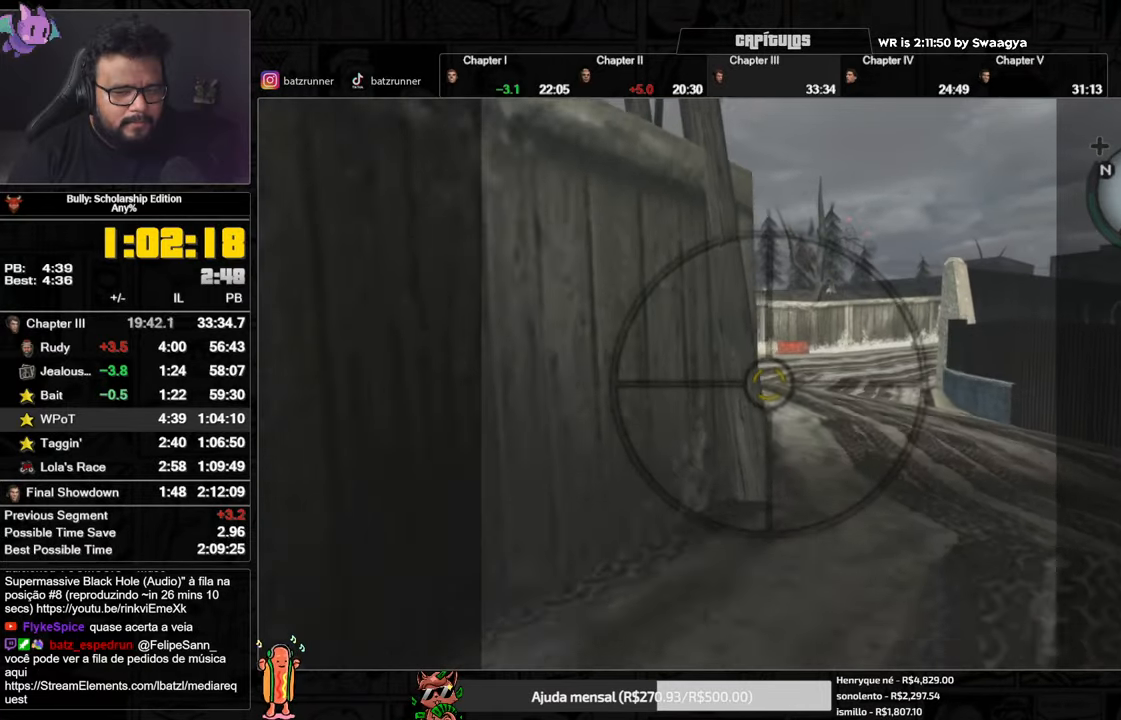
{"buttons": ["R2"], "left_stick": "center", "right_stick": "right", "events": []}
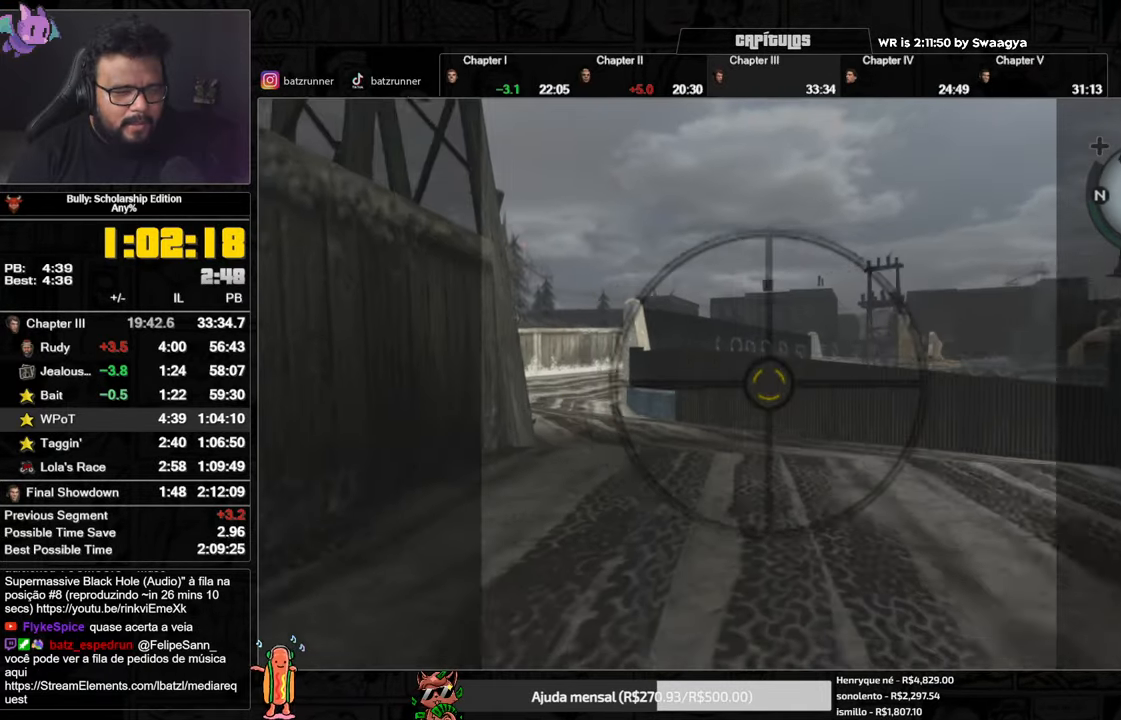
{"buttons": ["R2"], "left_stick": "center", "right_stick": "center", "events": [[84, "right_stick", "center"]]}
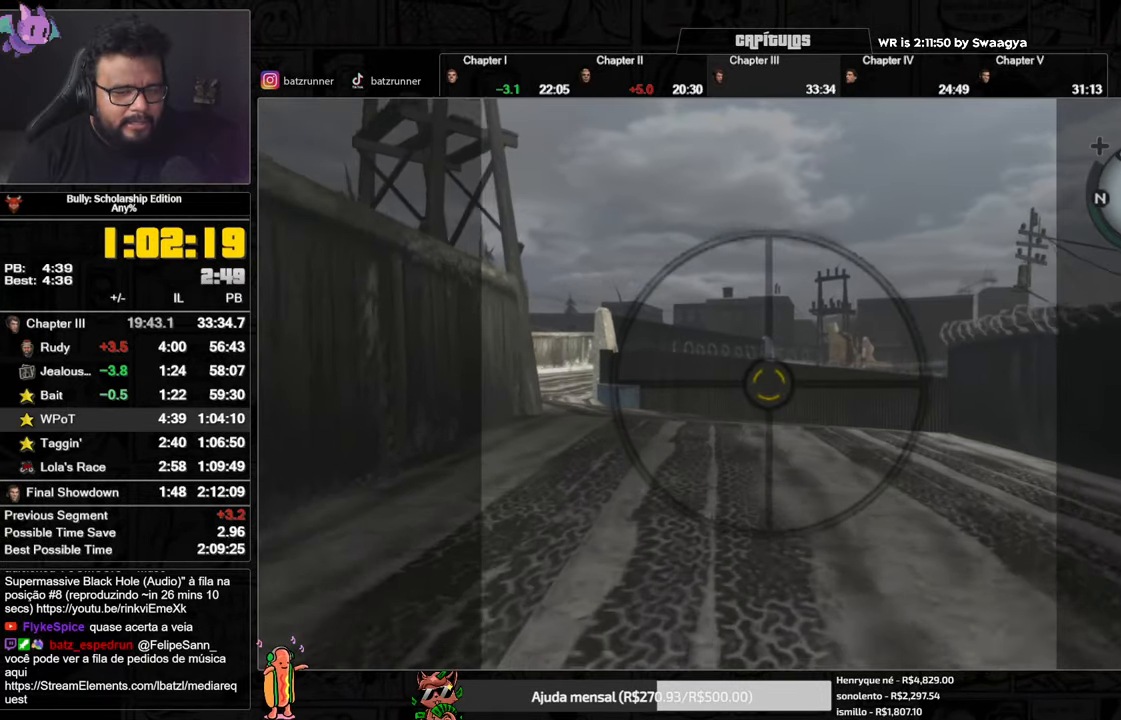
{"buttons": ["R2"], "left_stick": "center", "right_stick": "center", "events": [[133, "right_stick", "left"], [450, "right_stick", "center"]]}
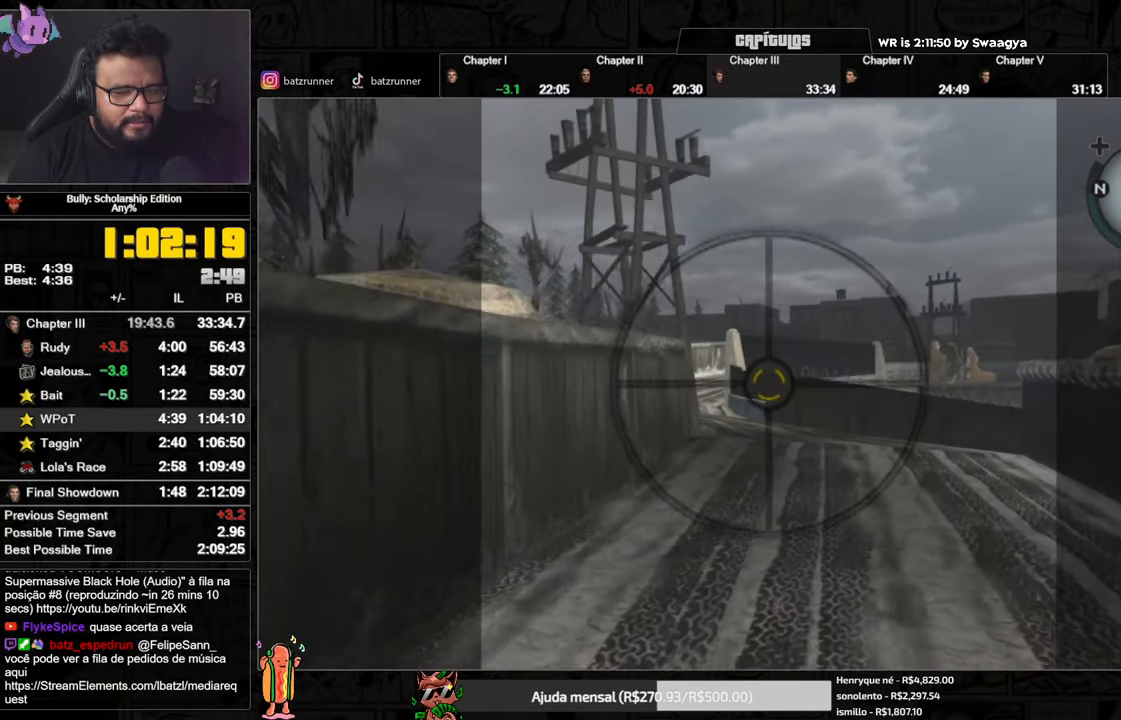
{"buttons": ["R2"], "left_stick": "center", "right_stick": "center", "events": []}
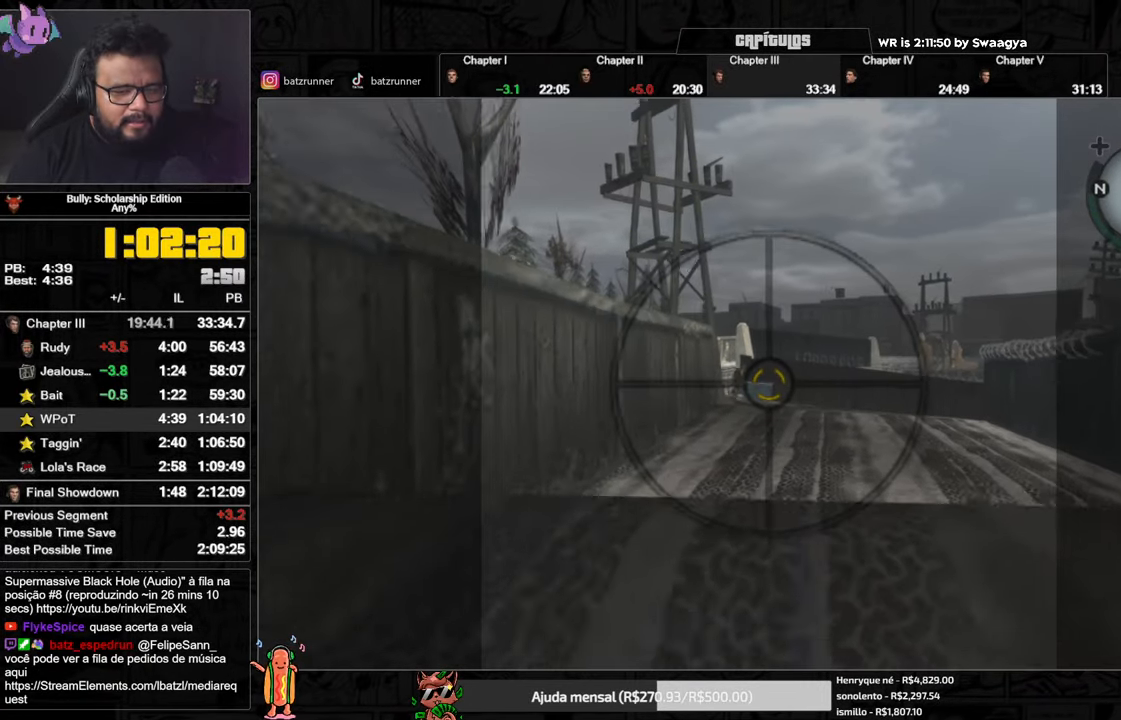
{"buttons": ["R2"], "left_stick": "center", "right_stick": "up"}
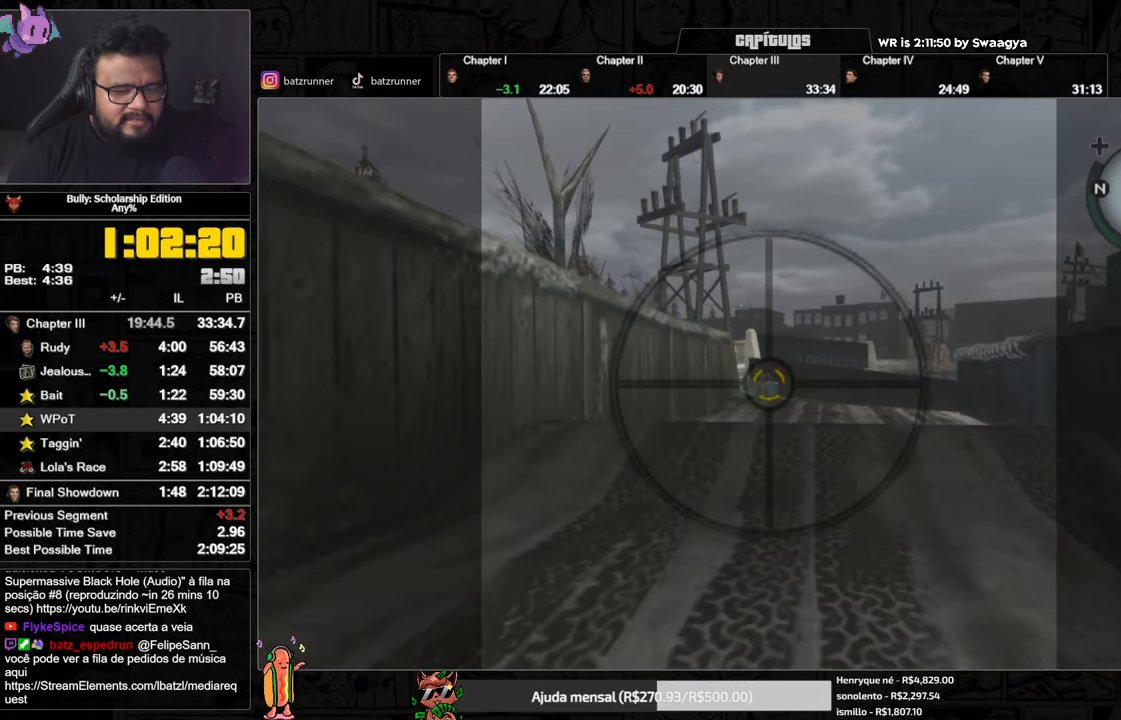
{"buttons": ["R2"], "left_stick": "center", "right_stick": "up"}
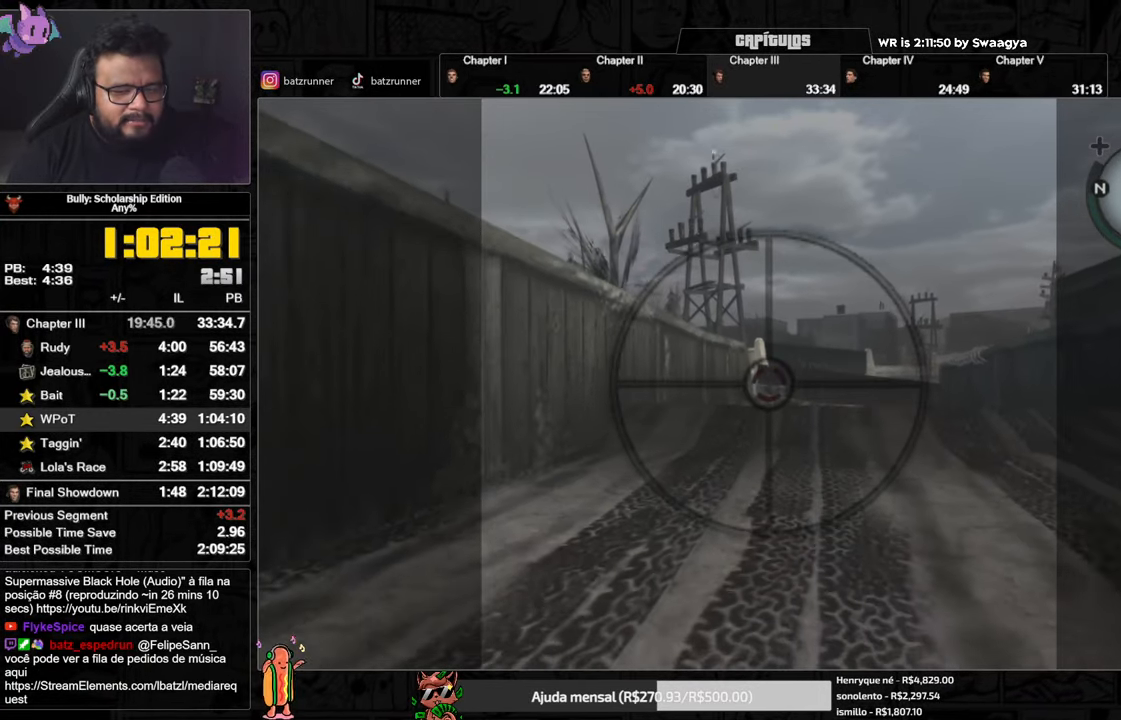
{"buttons": [], "left_stick": "center", "right_stick": "center", "events": [[17, "right_stick", "center"], [150, "R2", "up"]]}
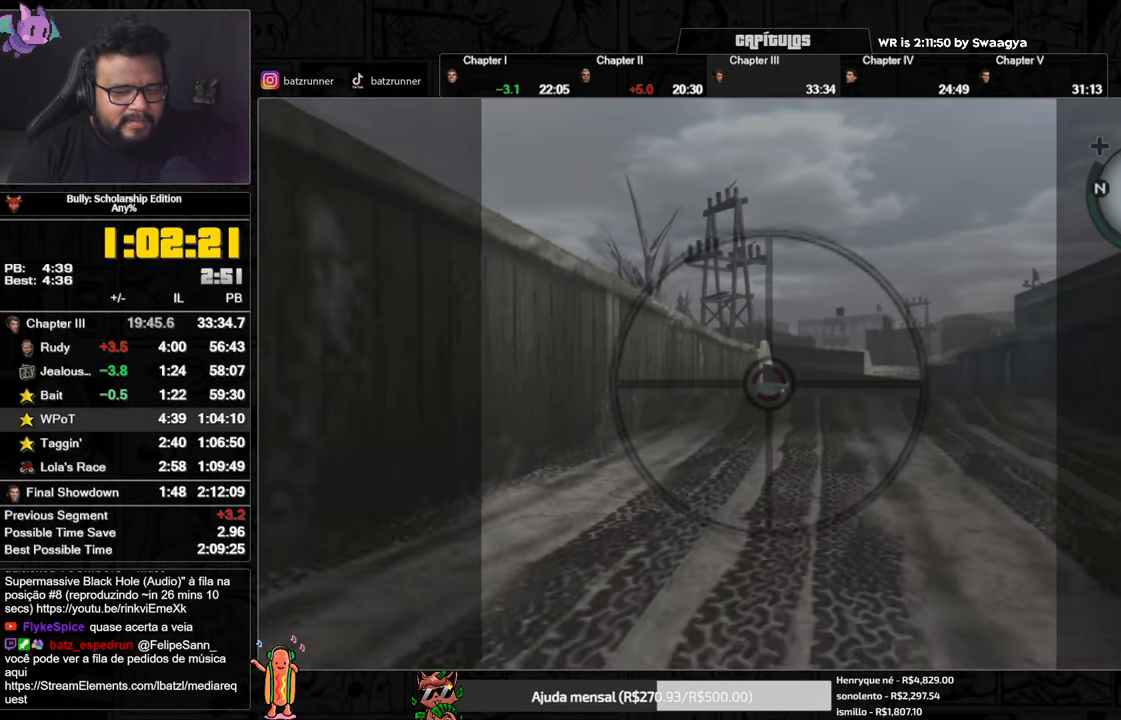
{"buttons": [], "left_stick": "center", "right_stick": "center", "events": []}
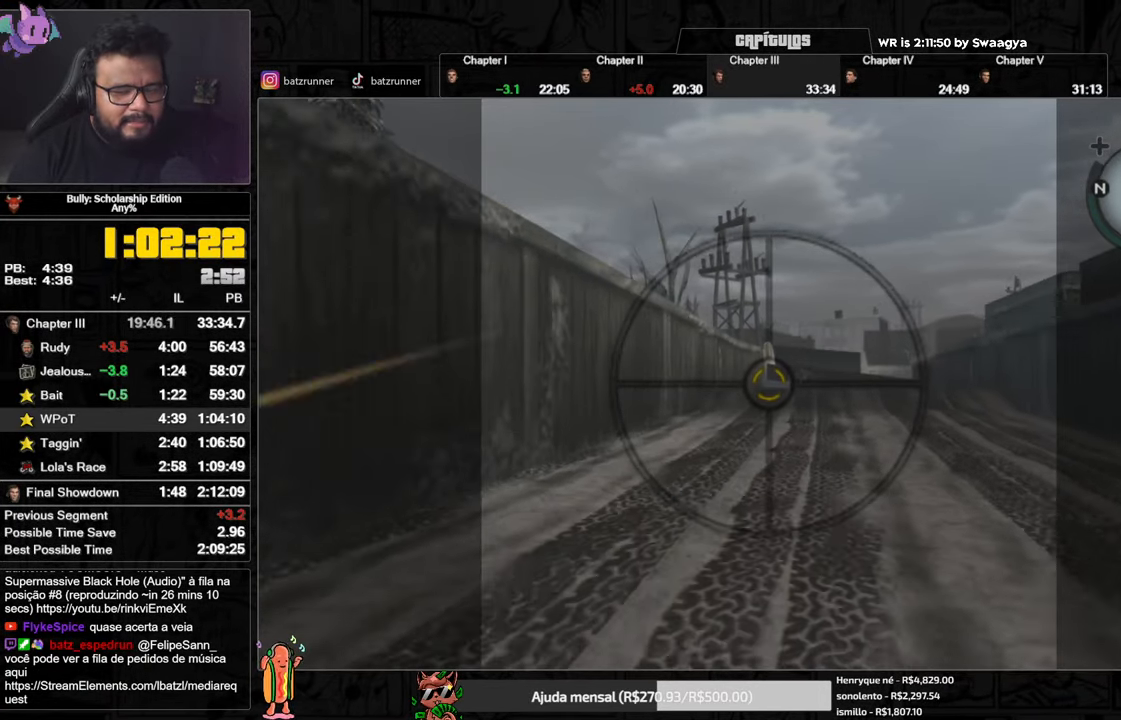
{"buttons": [], "left_stick": "center", "right_stick": "center", "events": []}